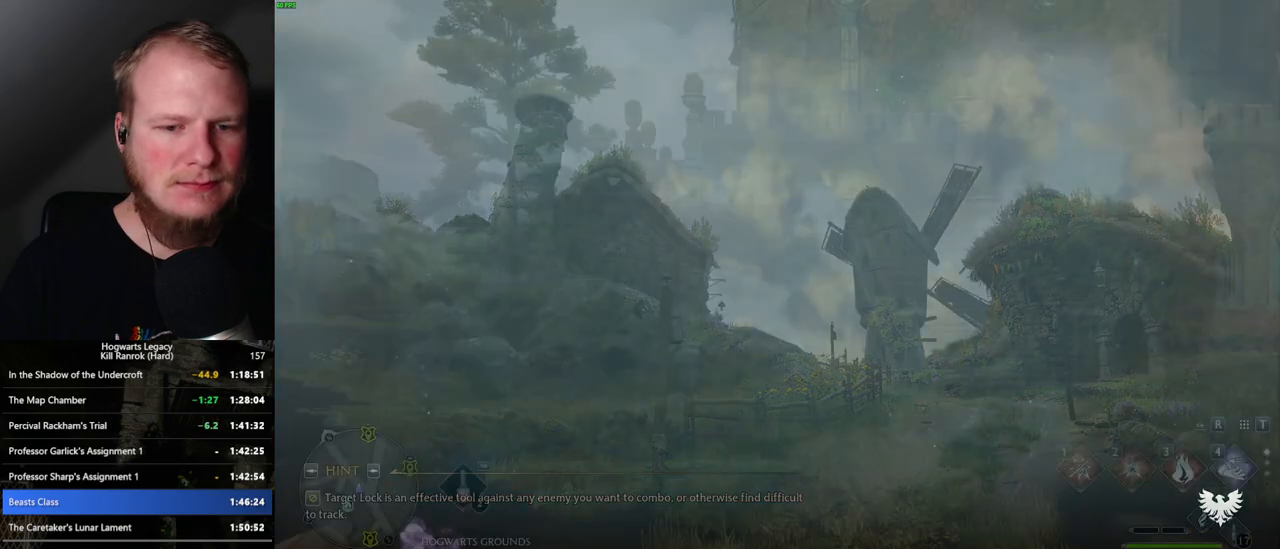
Gameplay with keyboard and mouse; each line is a JSON object with the keys and mouse buttons held at the frame after it. "events" lists presses ("down") and releases ("up") of ".", "/", "0", "1", "2", "3", "4", "5", "6", "7", "8", "9", "a", "alt_l", "alt_r", "b", "backslash", "backspace", "c", "caps_lock", "comma", "ctrl_l", "ctrl_r", "d", "e", "equals", "escape", "f", "f1", "f10", "f11", "f12", "f2", "f3", "f4", "f5", "f6", "f7", "f8", "f9", "g", "h", "i", "j", "k", "l", "lbracket", "m", "minus", "n", "o", "p", "q", "quote", "r", "rbracket", "return", "s", "semicolon", "shift_l", "shift_r", "space", "super_l", "super_r", "t", "tab", "tilde", "u", "v", "w", "x", "y", "z", "mouse_left", "mouse_wheel", "mouse_right", "mouse_mb4" and "mouse_mb5" between this image and that frame as [ms after this image, input, new state], when the widget could be followed in between. "mouse_left", "mouse_wheel", "mouse_right", "mouse_mb4", "mouse_mb5" = the "left", "wheel", "right", "mb4", "mb5" buttons of the "mouse" list. No other keys are recorded. "wheel" means that the mouse wheel is clicked or scrolled. Mouse movement is not recorded.
{"keys": [], "mouse": ["wheel"], "events": [[500, "mouse_wheel", "down"]]}
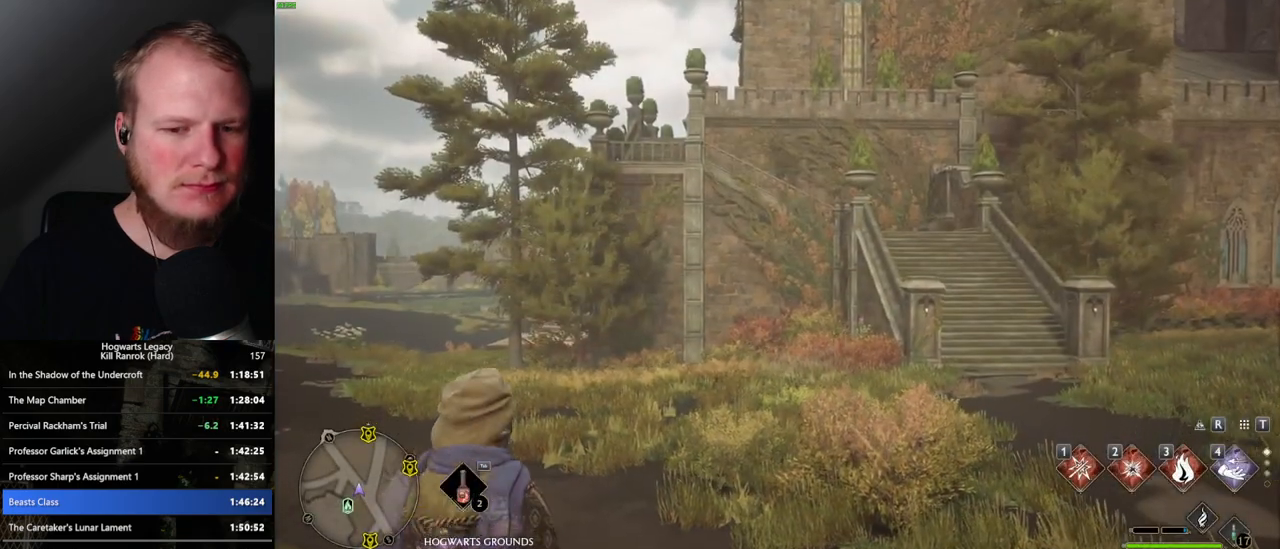
{"keys": ["s"], "mouse": [], "events": [[300, "mouse_wheel", "up"], [300, "s", "down"]]}
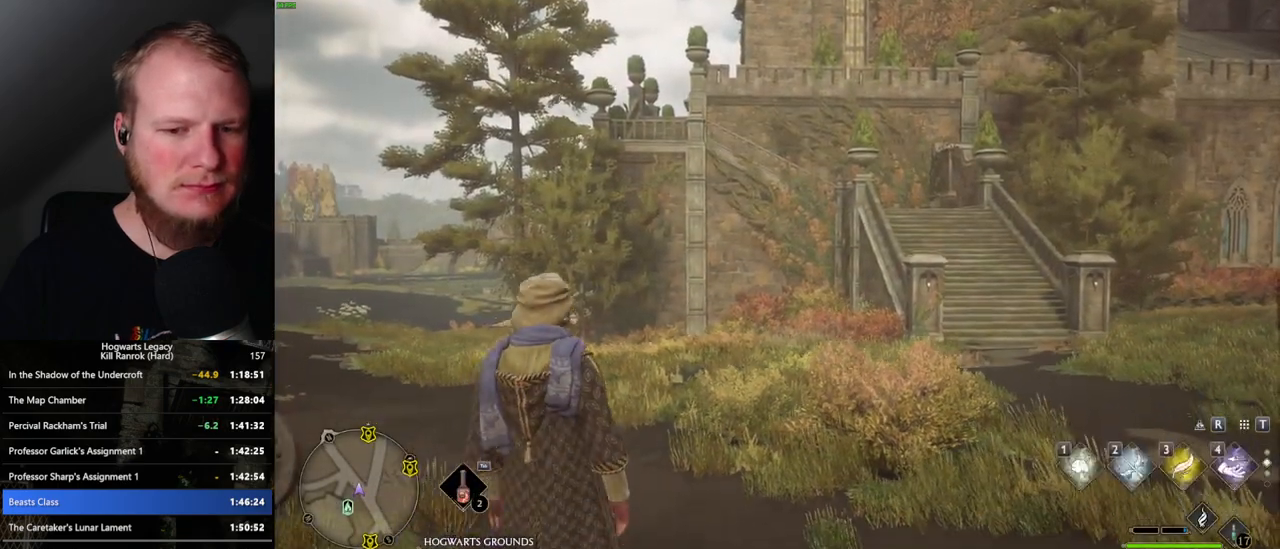
{"keys": ["s"], "mouse": [], "events": [[34, "space", "down"], [117, "space", "up"], [234, "space", "down"], [300, "space", "up"], [400, "space", "down"], [484, "space", "up"]]}
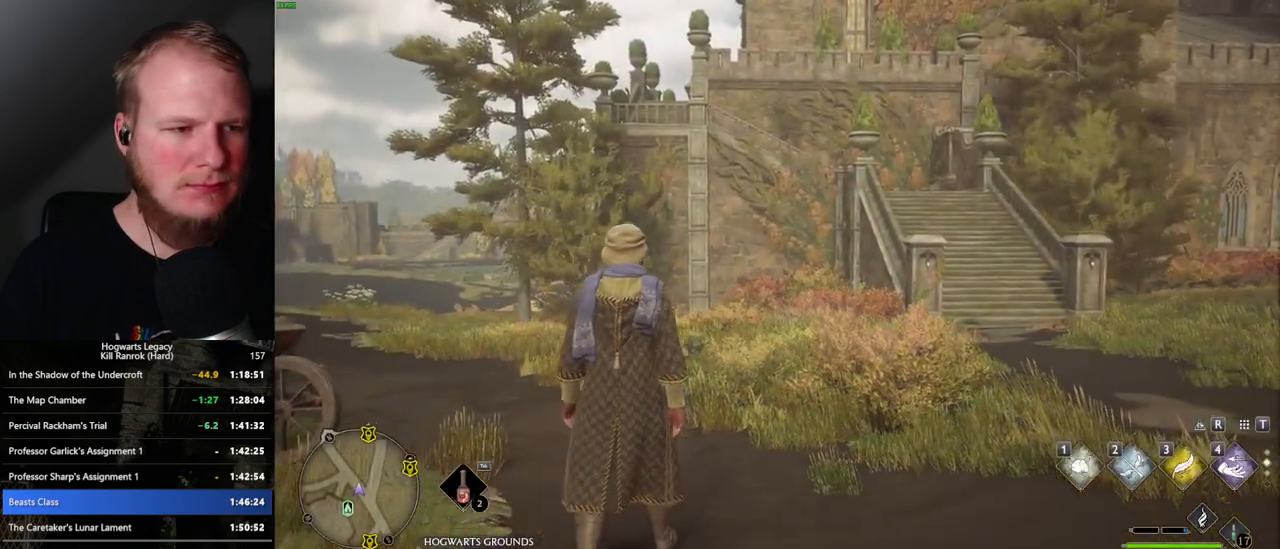
{"keys": ["s", "shift_l"], "mouse": [], "events": [[84, "space", "down"], [150, "space", "up"], [300, "space", "down"], [400, "space", "up"], [450, "shift_l", "down"]]}
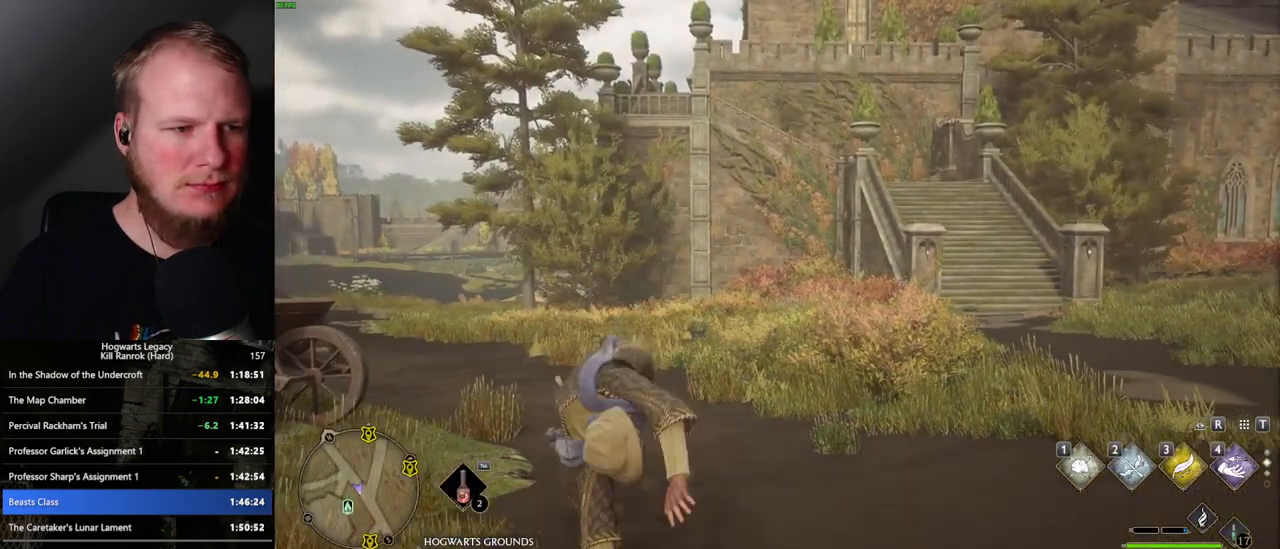
{"keys": ["d"], "mouse": [], "events": [[100, "shift_l", "up"], [300, "d", "down"], [434, "s", "up"]]}
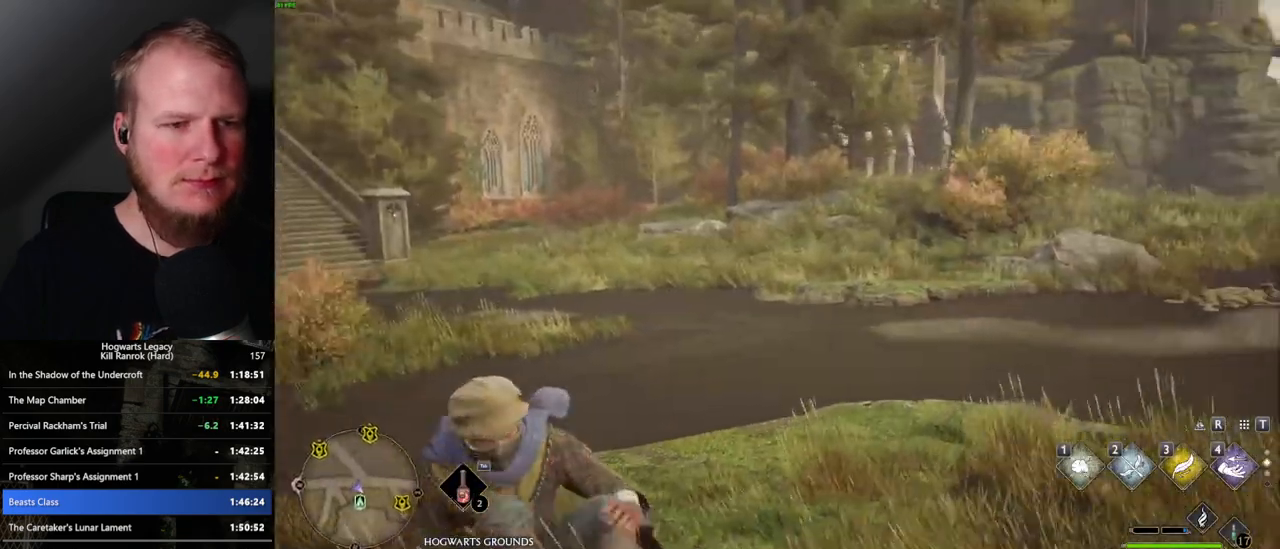
{"keys": ["w"], "mouse": [], "events": [[34, "w", "down"], [367, "d", "up"]]}
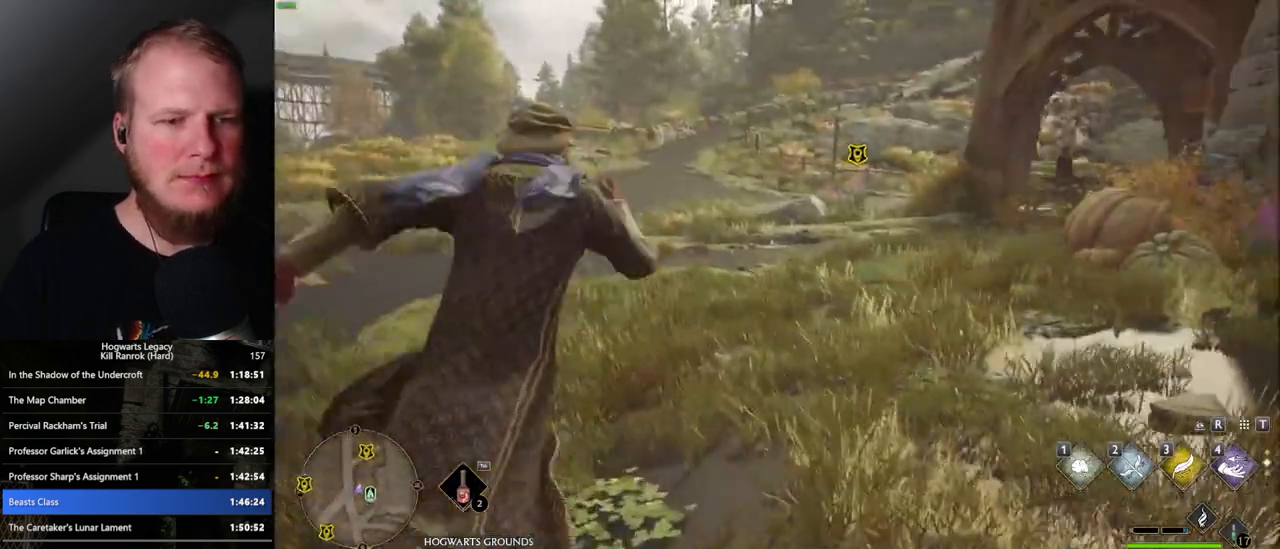
{"keys": ["w"], "mouse": [], "events": [[284, "a", "down"], [450, "a", "up"]]}
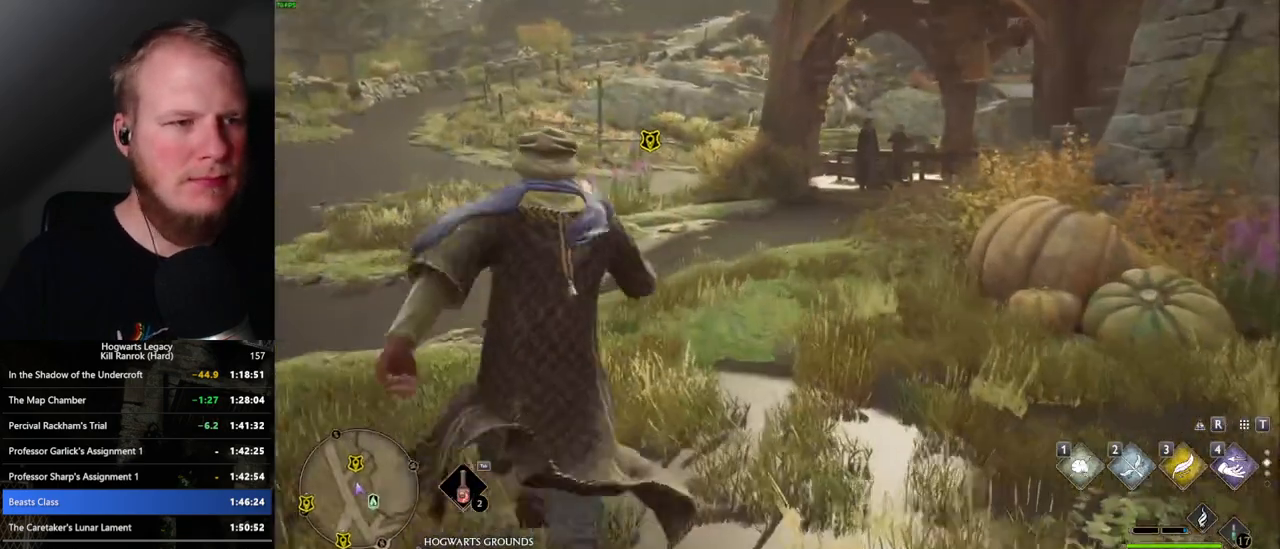
{"keys": ["f", "w"], "mouse": [], "events": [[167, "f", "down"], [234, "f", "up"], [334, "f", "down"], [384, "f", "up"], [484, "f", "down"]]}
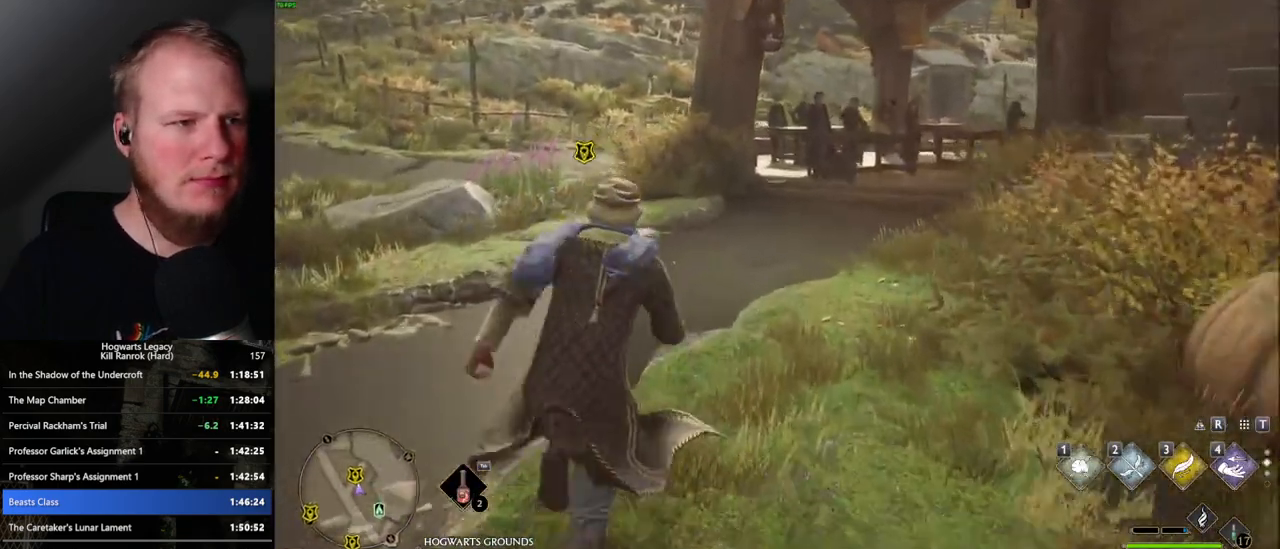
{"keys": ["w"], "mouse": [], "events": [[50, "f", "up"], [150, "f", "down"], [200, "f", "up"], [300, "f", "down"], [367, "f", "up"]]}
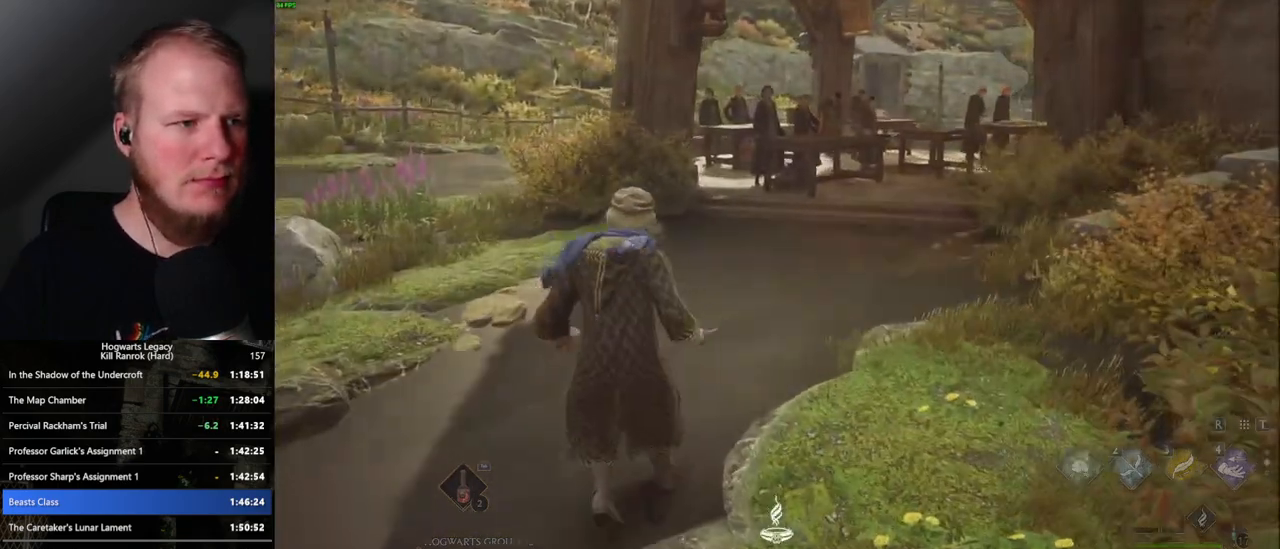
{"keys": ["q"], "mouse": [], "events": [[67, "w", "up"], [84, "q", "down"], [284, "q", "up"], [334, "q", "down"]]}
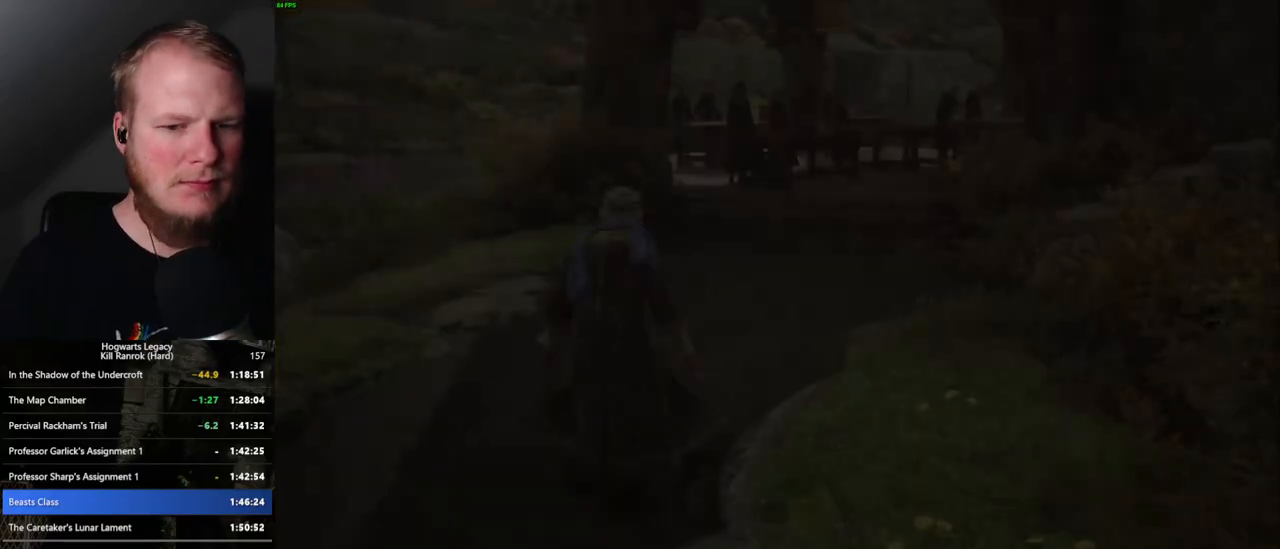
{"keys": ["q"], "mouse": [], "events": [[67, "q", "up"], [134, "q", "down"], [367, "q", "up"], [434, "q", "down"]]}
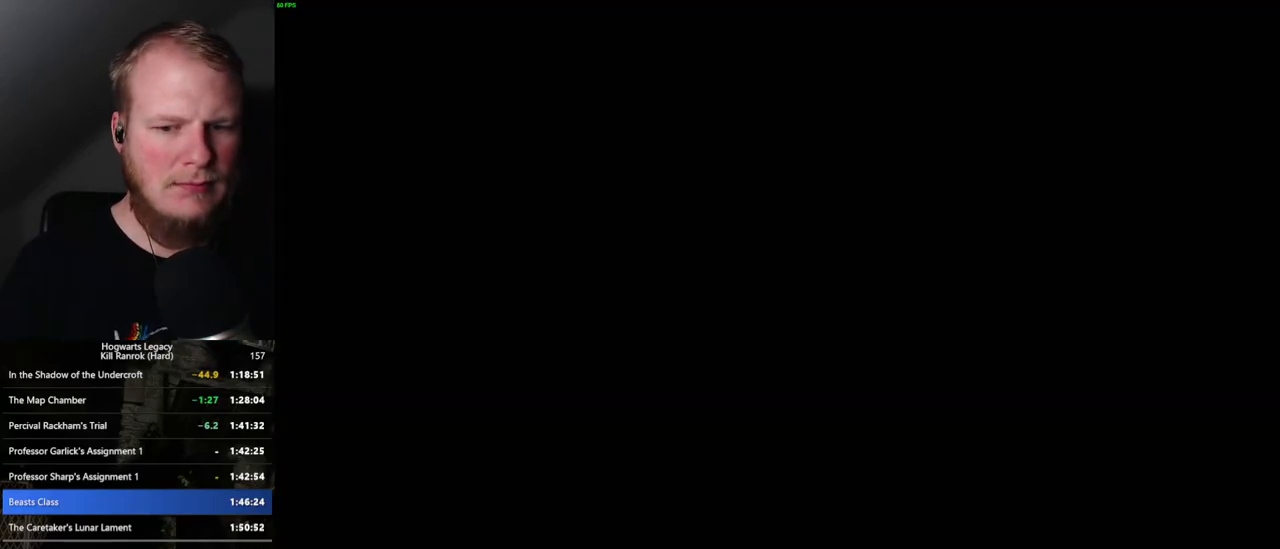
{"keys": ["q"], "mouse": [], "events": [[234, "q", "up"], [300, "q", "down"]]}
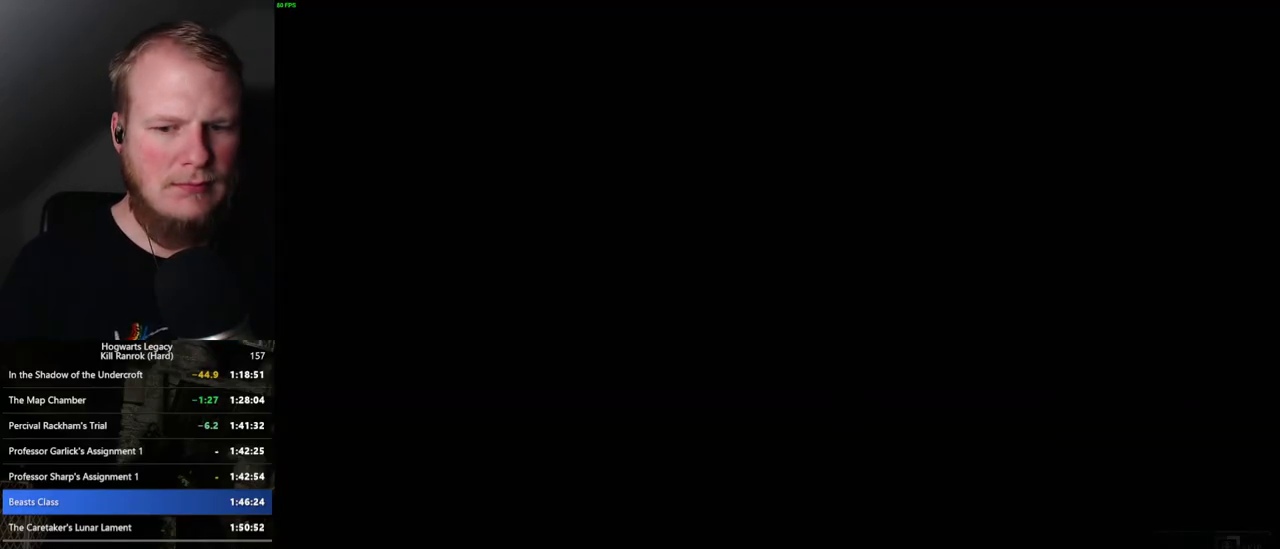
{"keys": ["q"], "mouse": [], "events": []}
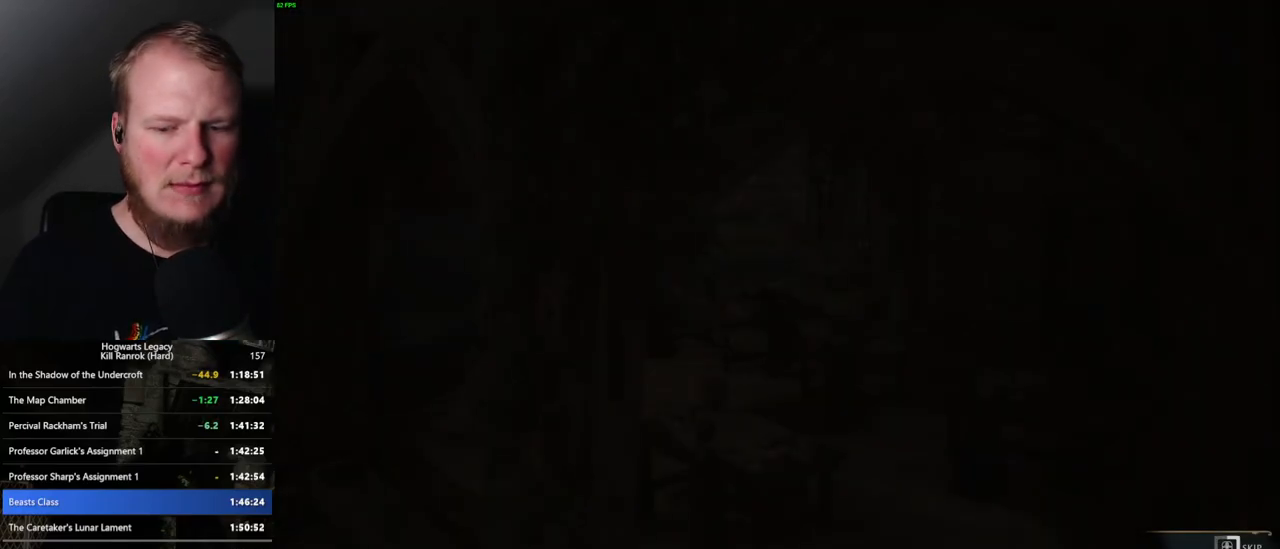
{"keys": ["q"], "mouse": [], "events": []}
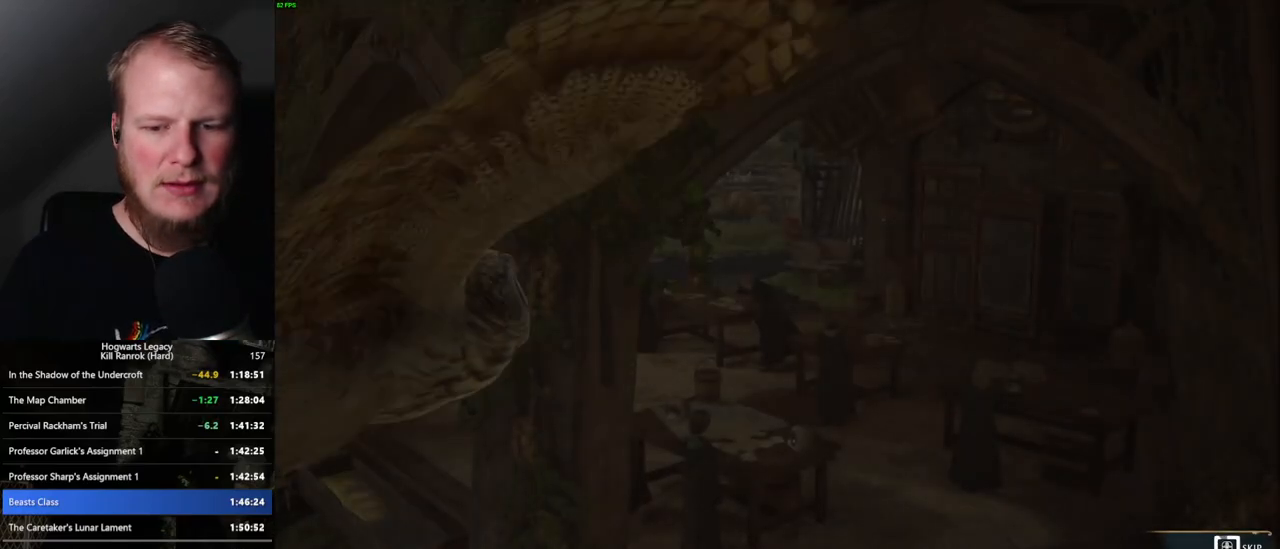
{"keys": ["q"], "mouse": [], "events": []}
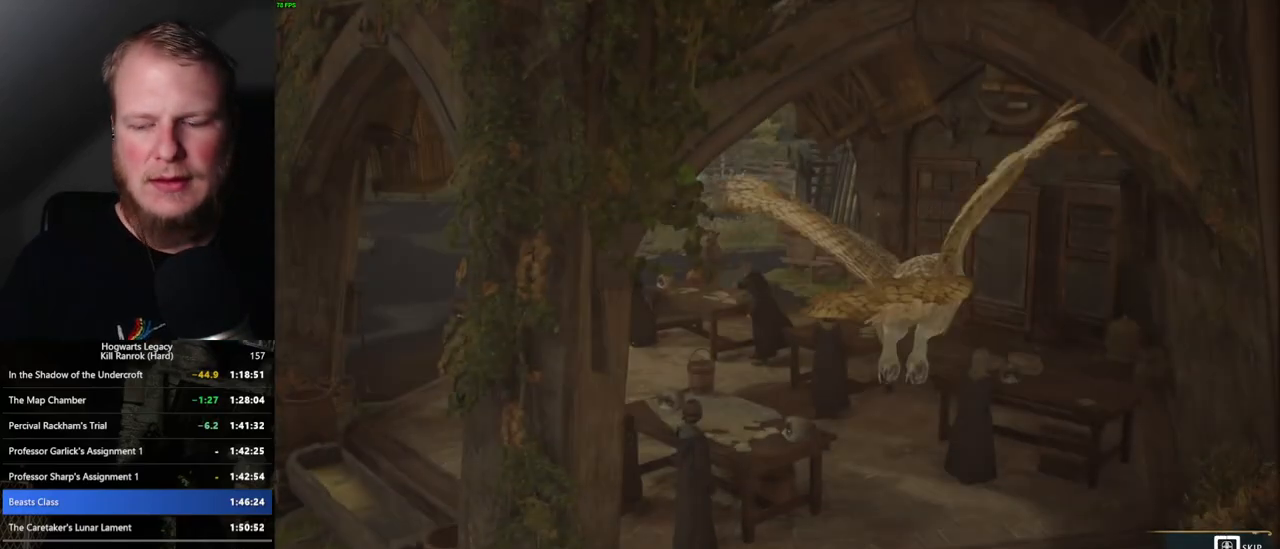
{"keys": ["q"], "mouse": [], "events": []}
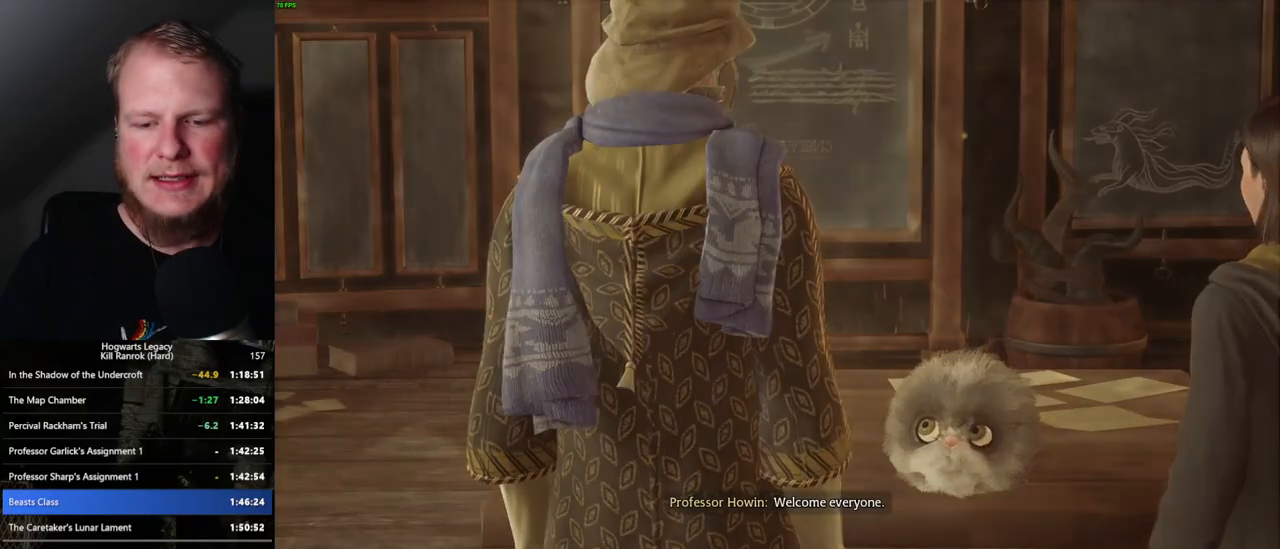
{"keys": [], "mouse": [], "events": [[267, "q", "up"]]}
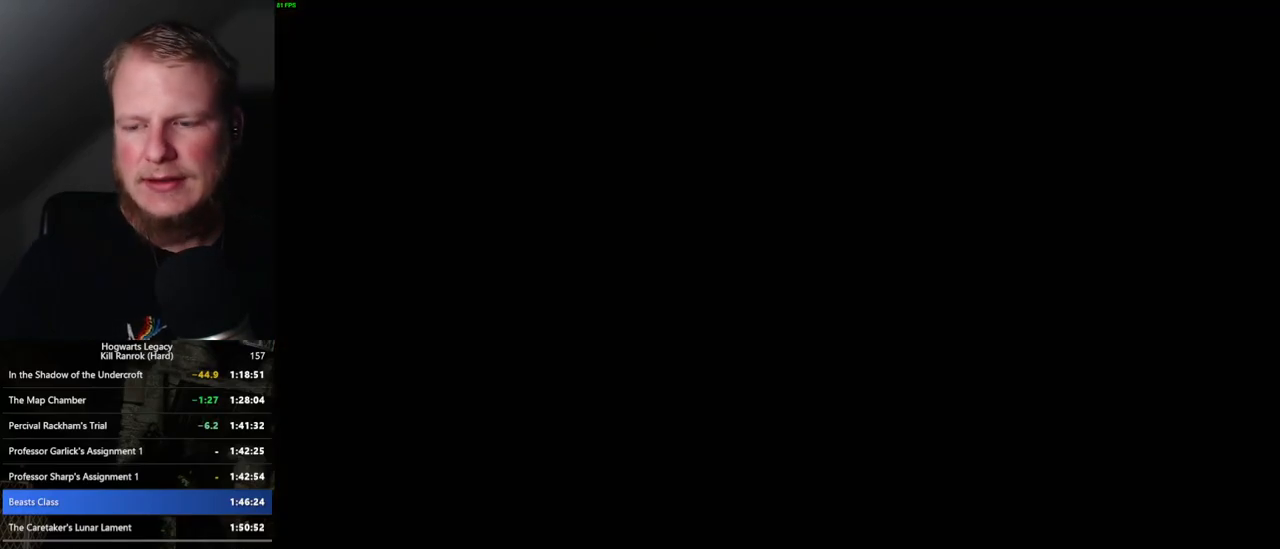
{"keys": [], "mouse": [], "events": []}
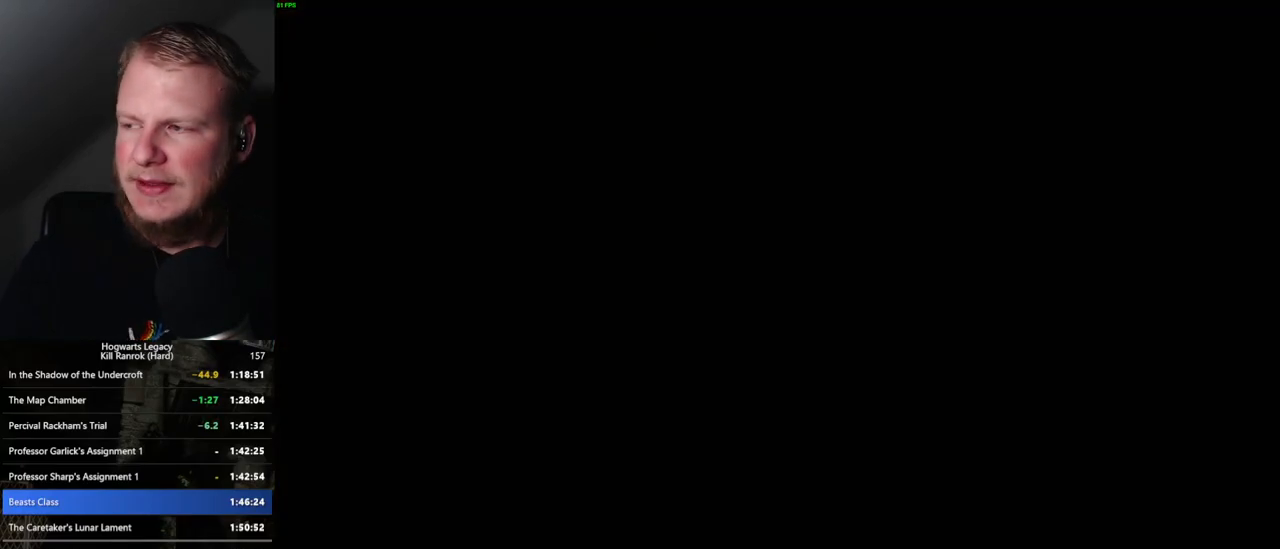
{"keys": [], "mouse": [], "events": []}
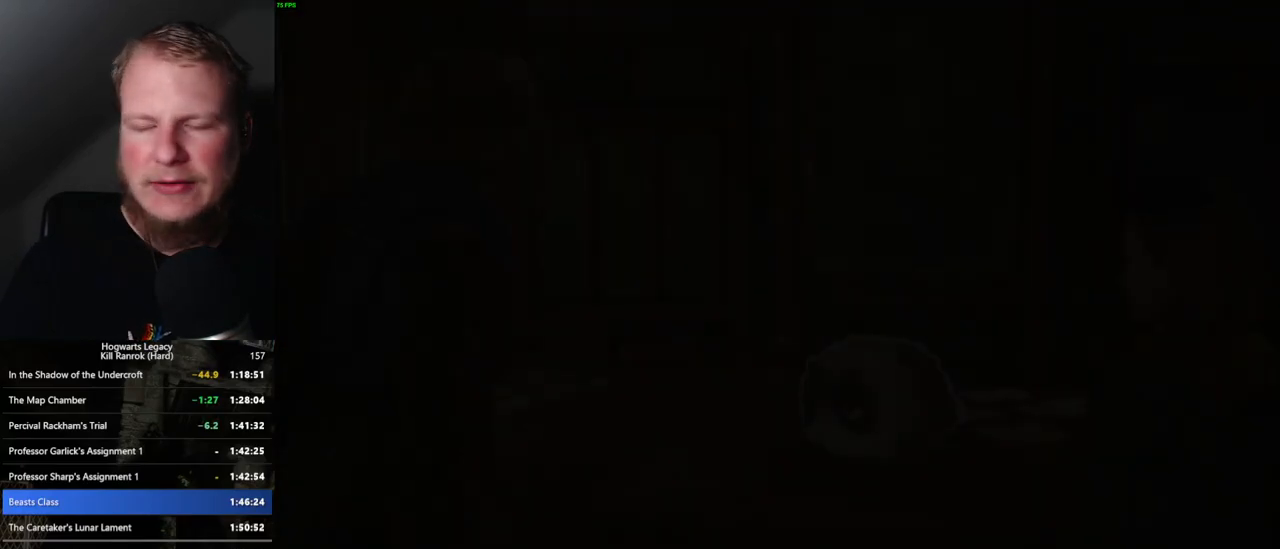
{"keys": [], "mouse": [], "events": []}
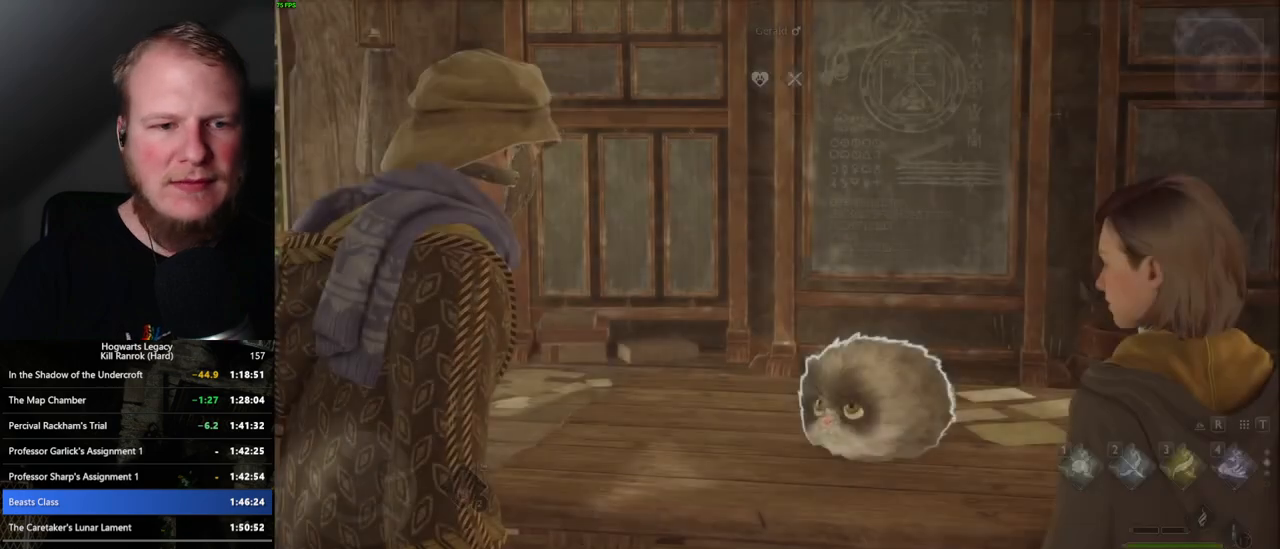
{"keys": [], "mouse": [], "events": []}
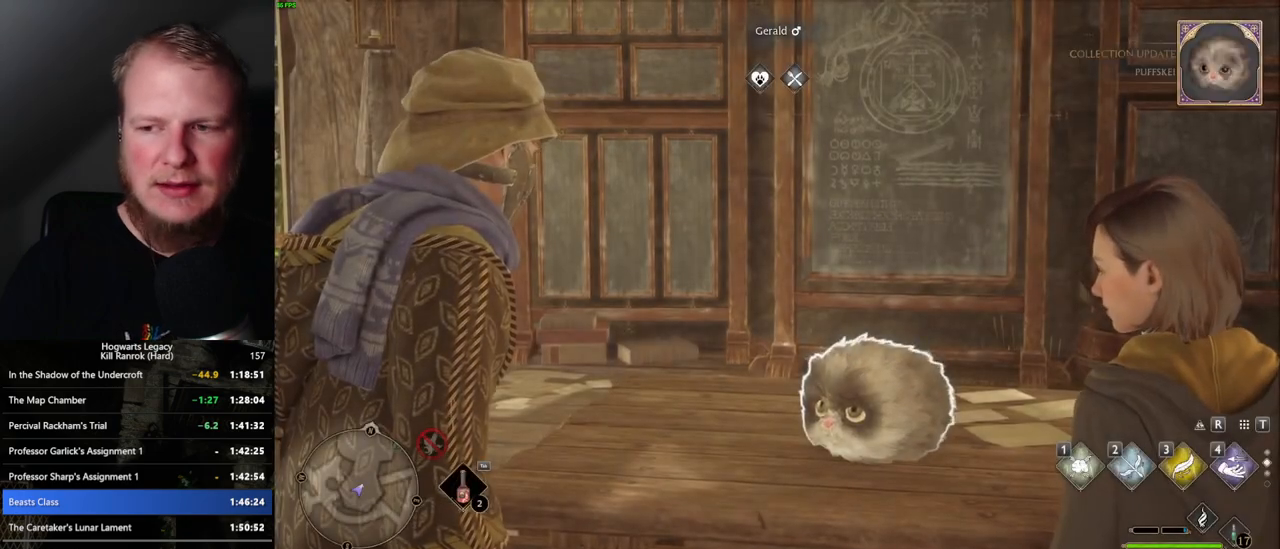
{"keys": [], "mouse": [], "events": []}
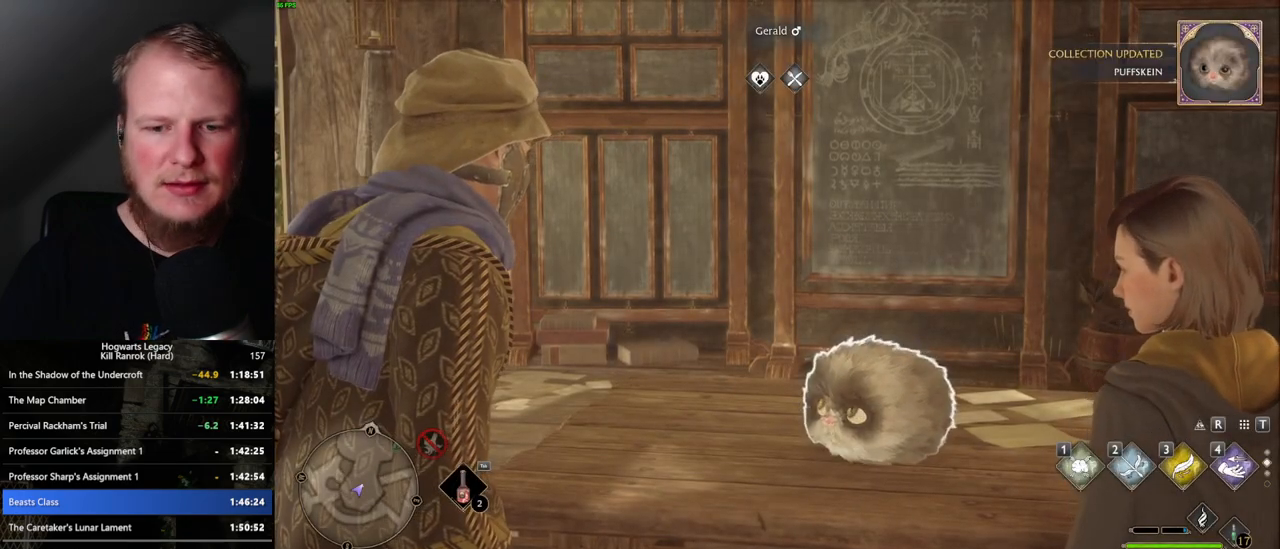
{"keys": [], "mouse": [], "events": []}
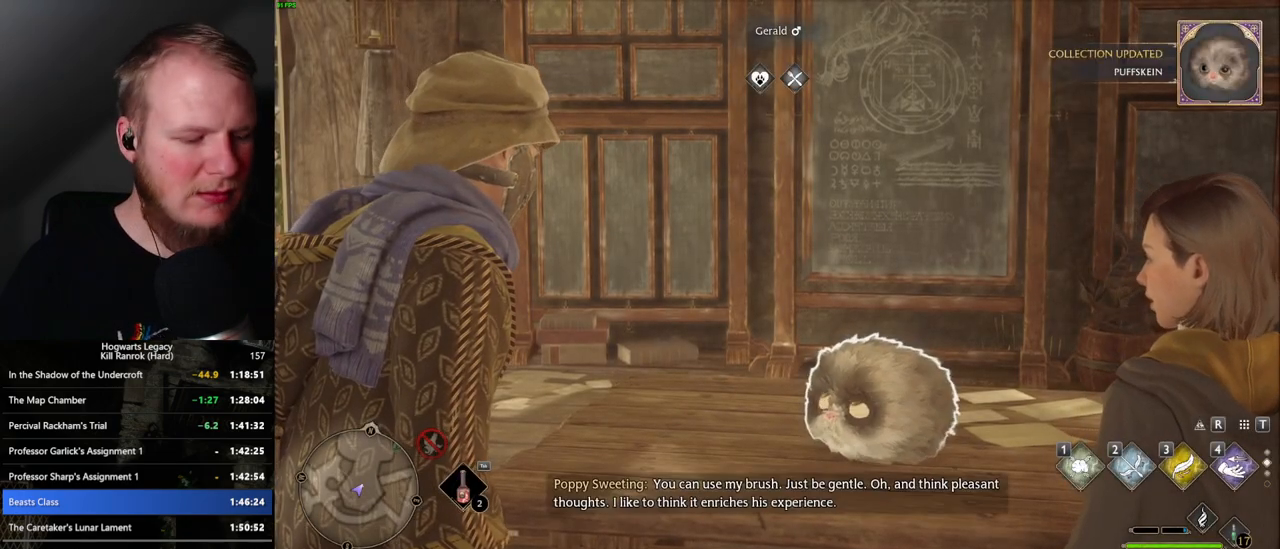
{"keys": [], "mouse": [], "events": []}
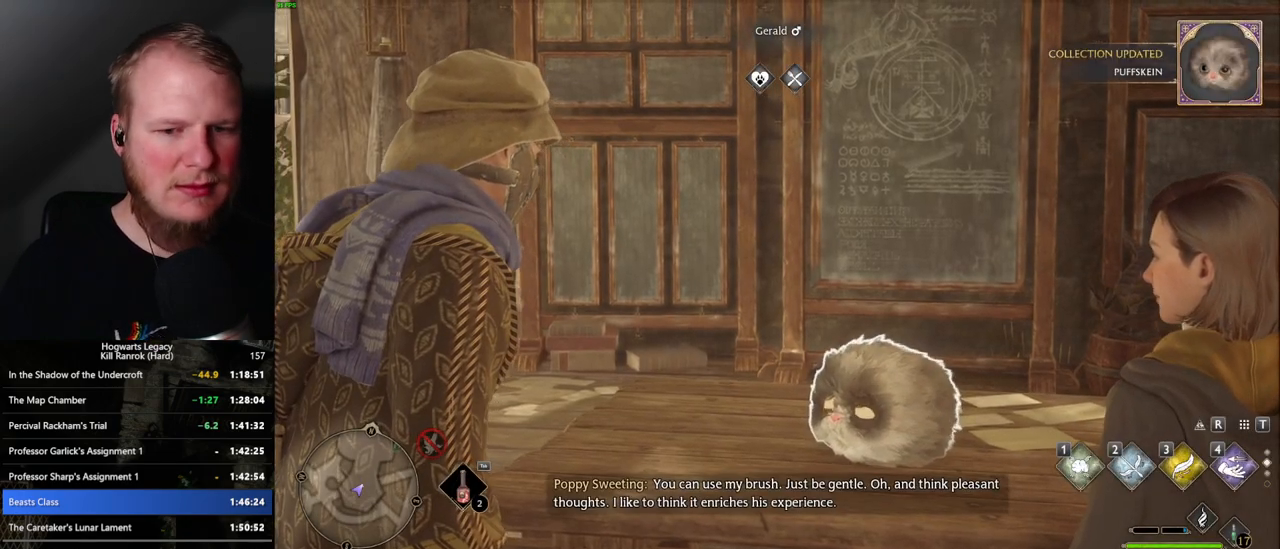
{"keys": [], "mouse": [], "events": []}
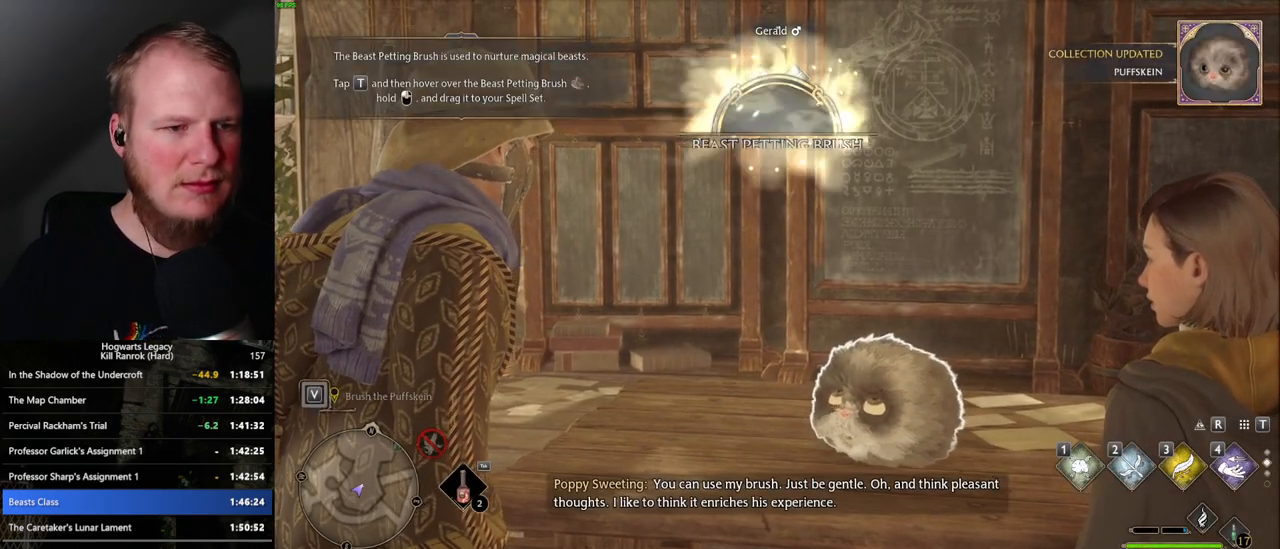
{"keys": [], "mouse": [], "events": [[167, "t", "down"], [250, "t", "up"]]}
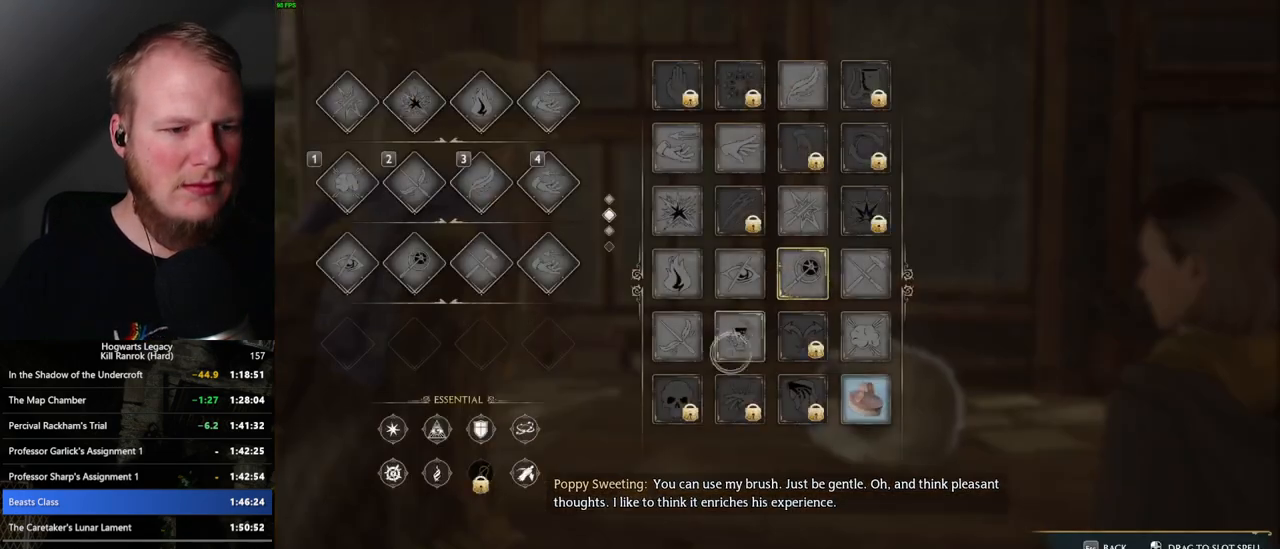
{"keys": [], "mouse": ["left"], "events": [[350, "mouse_left", "down"]]}
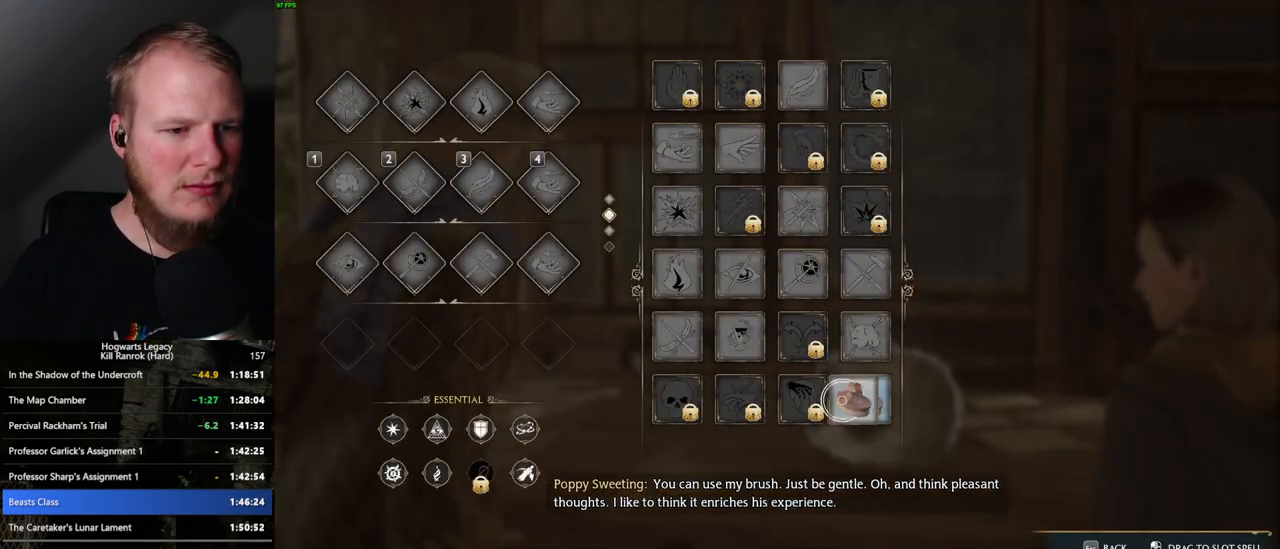
{"keys": [], "mouse": ["left"], "events": []}
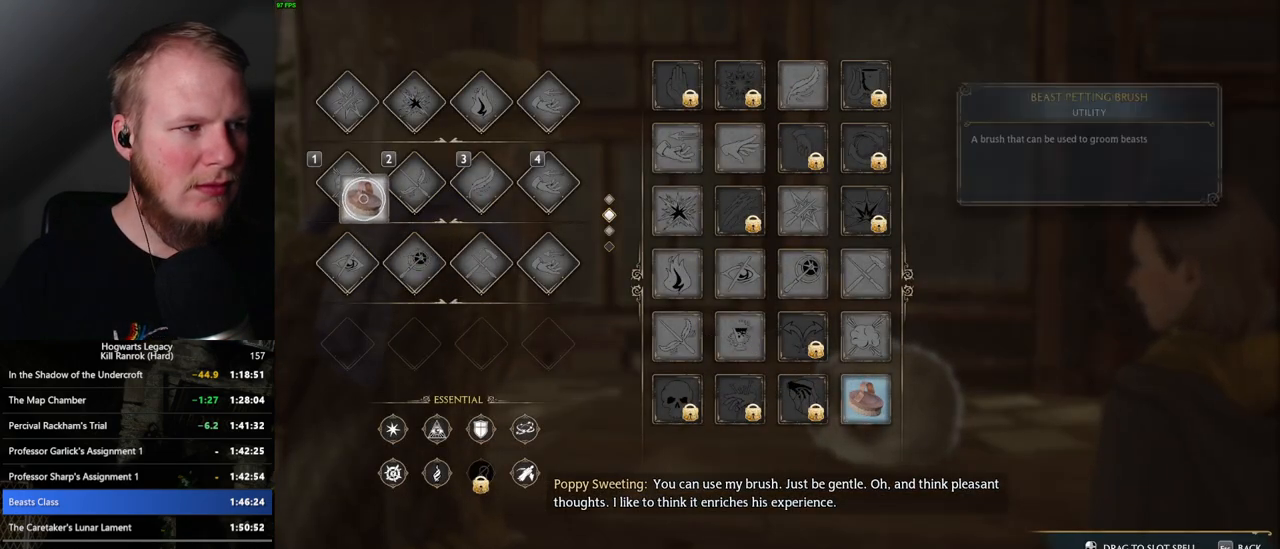
{"keys": ["1"], "mouse": [], "events": [[100, "mouse_left", "up"], [284, "t", "down"], [400, "1", "down"], [400, "t", "up"]]}
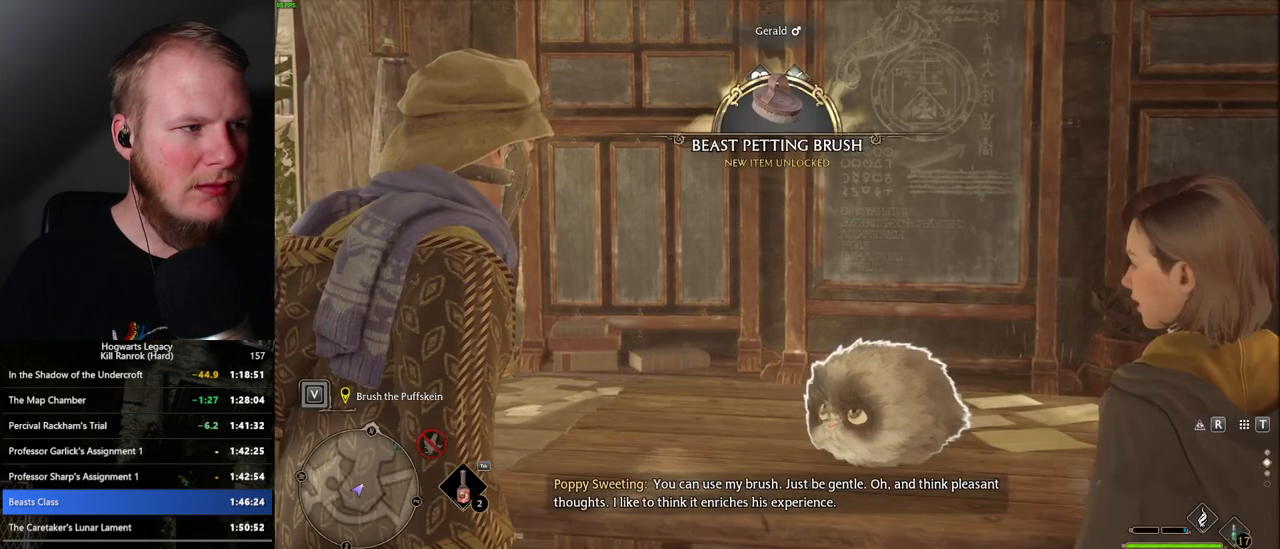
{"keys": [], "mouse": [], "events": [[34, "1", "up"]]}